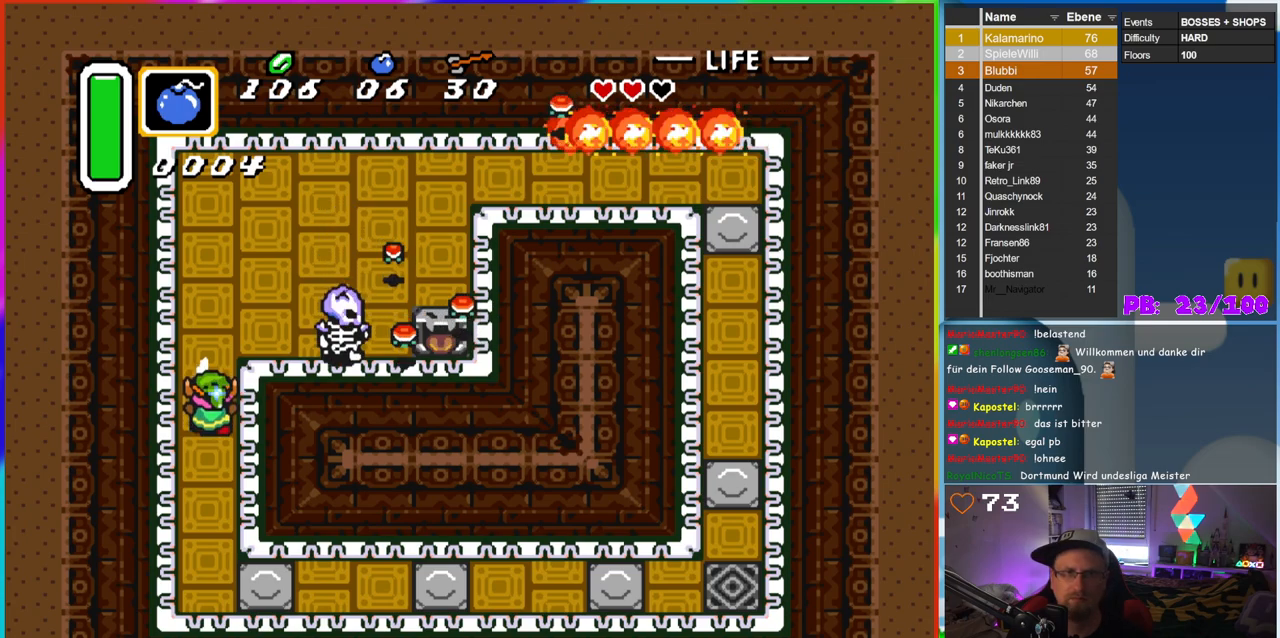
Gameplay with a controller (Nintendo layout); each line is a JSON object with the inputs held at the frame after it. "events" lists button and stick changes between this image and that frame as [ms after this image, input, new state], when the widget could be followed in between. Not read: L3 R3.
{"buttons": ["B", "DPAD_RIGHT"], "events": [[350, "DPAD_RIGHT", "down"], [417, "DPAD_UP", "up"]]}
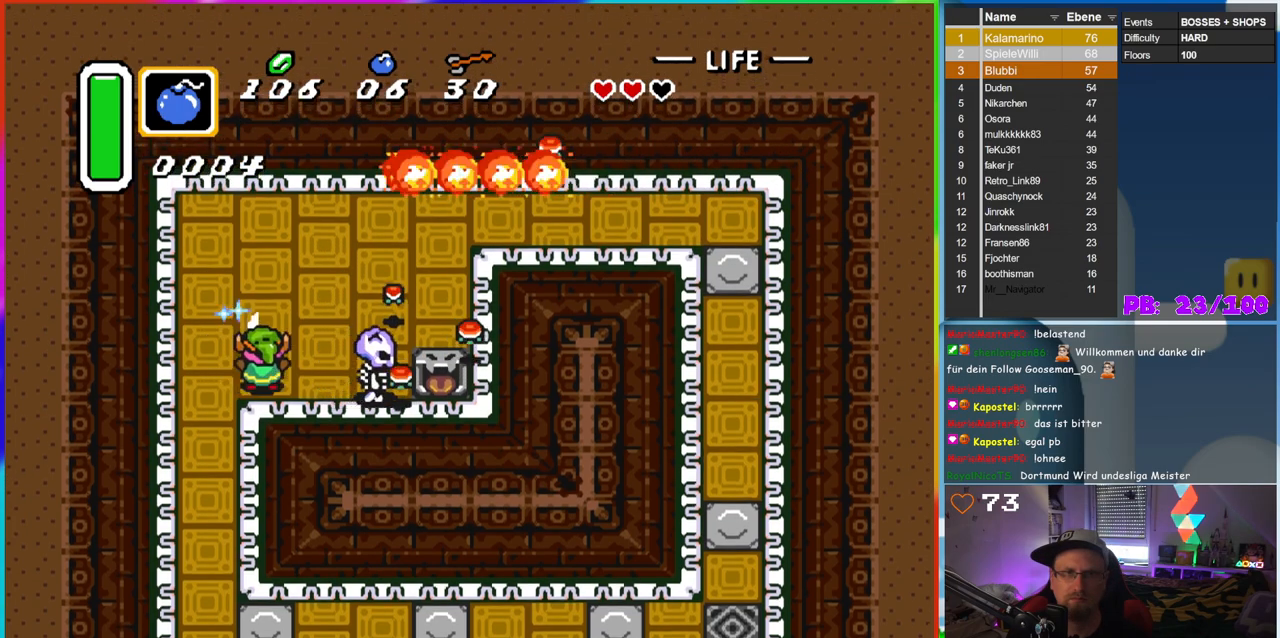
{"buttons": ["DPAD_LEFT"], "events": [[100, "B", "up"], [300, "DPAD_RIGHT", "up"], [483, "DPAD_LEFT", "down"]]}
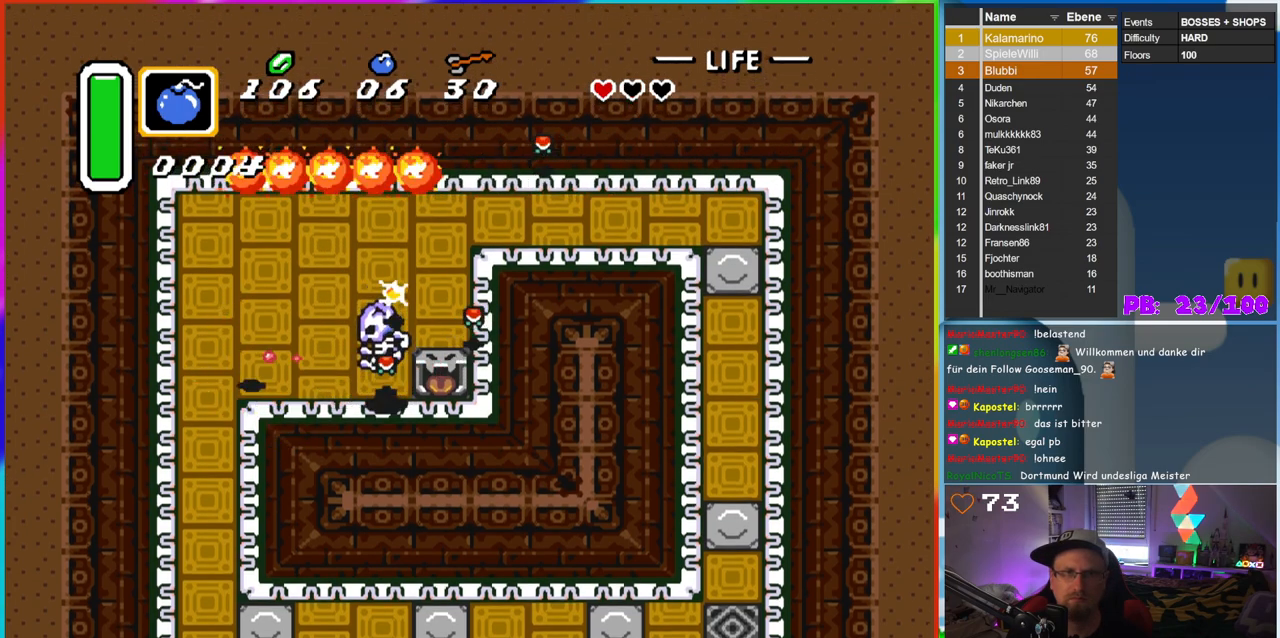
{"buttons": ["DPAD_RIGHT"], "events": [[83, "DPAD_LEFT", "up"], [83, "DPAD_UP", "down"], [167, "DPAD_UP", "up"], [183, "DPAD_RIGHT", "down"]]}
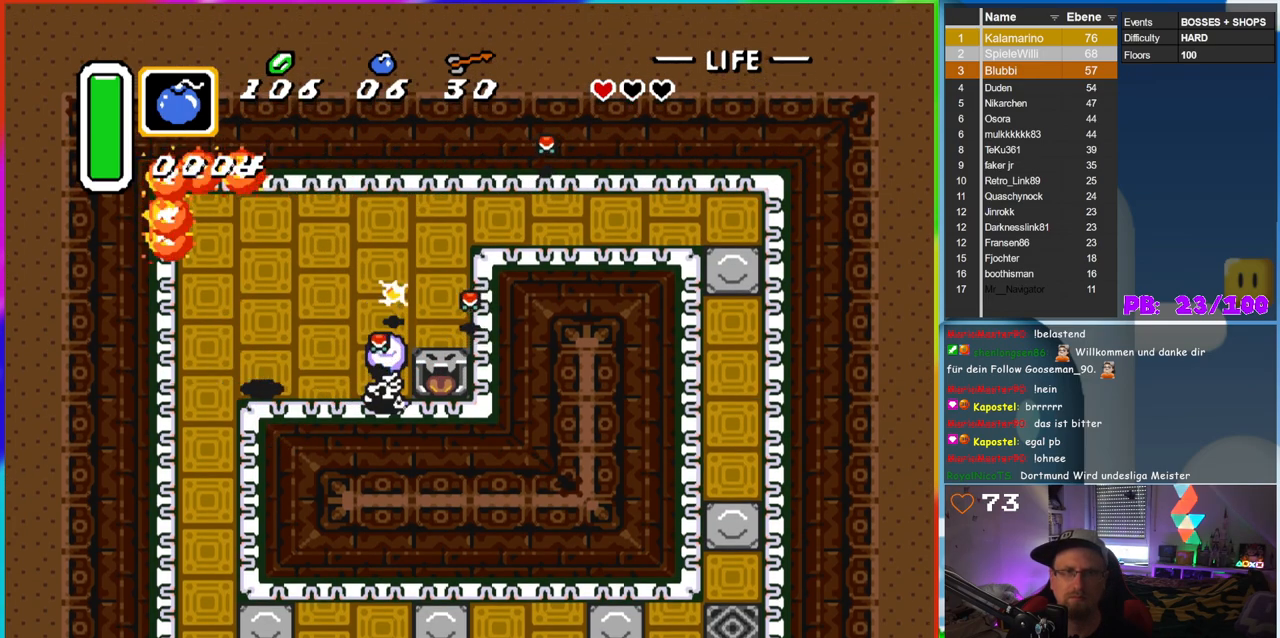
{"buttons": [], "events": [[200, "B", "down"], [300, "DPAD_RIGHT", "up"], [483, "B", "up"]]}
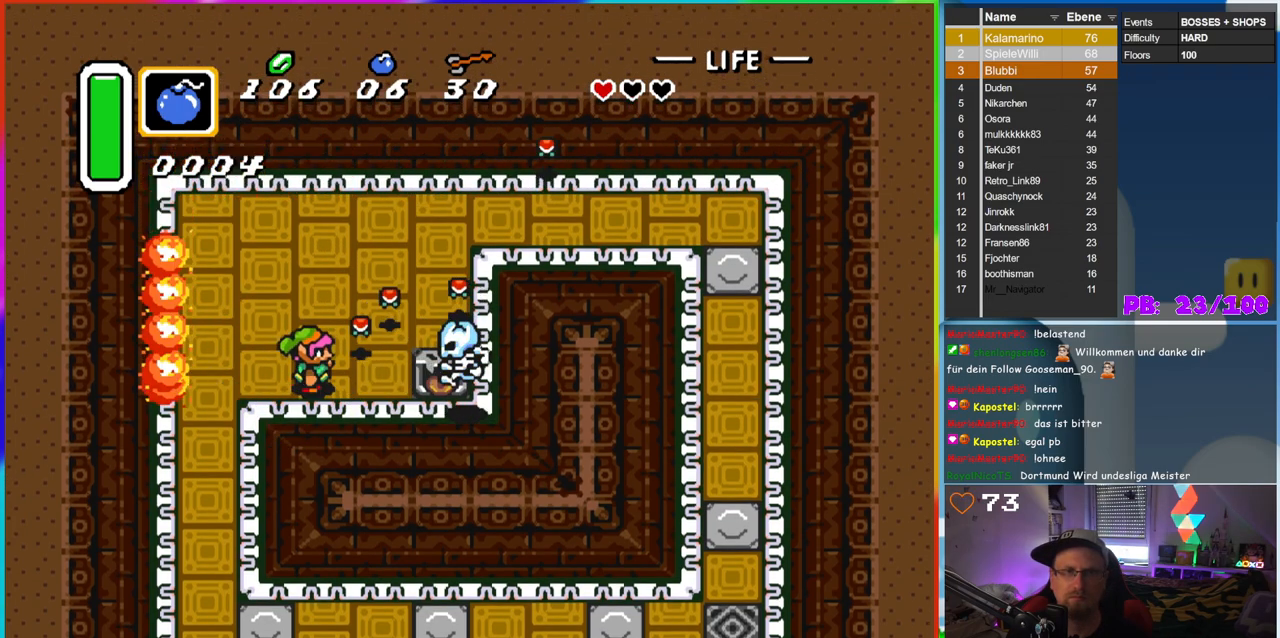
{"buttons": ["DPAD_UP"], "events": [[100, "DPAD_UP", "down"], [133, "DPAD_LEFT", "down"], [167, "DPAD_LEFT", "up"], [200, "DPAD_RIGHT", "down"], [200, "DPAD_UP", "up"], [217, "B", "down"], [317, "DPAD_RIGHT", "up"], [467, "B", "up"], [483, "DPAD_UP", "down"]]}
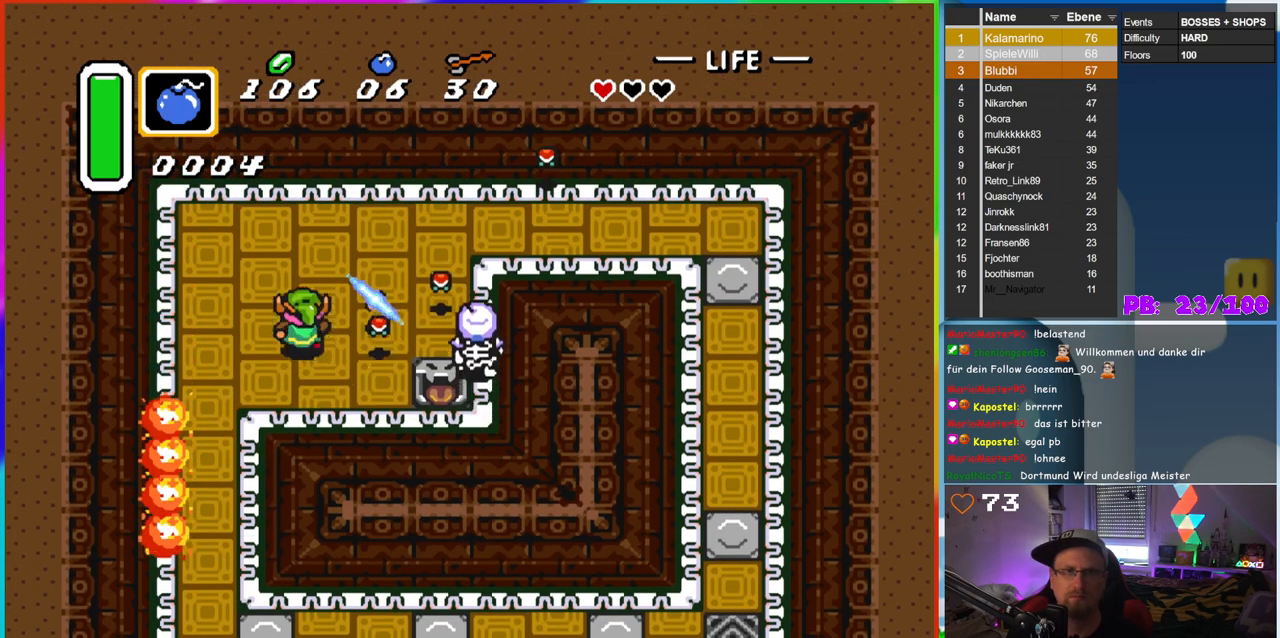
{"buttons": ["DPAD_UP"], "events": [[83, "DPAD_RIGHT", "down"], [83, "DPAD_UP", "up"], [133, "B", "down"], [250, "DPAD_RIGHT", "up"], [367, "B", "up"], [383, "DPAD_UP", "down"]]}
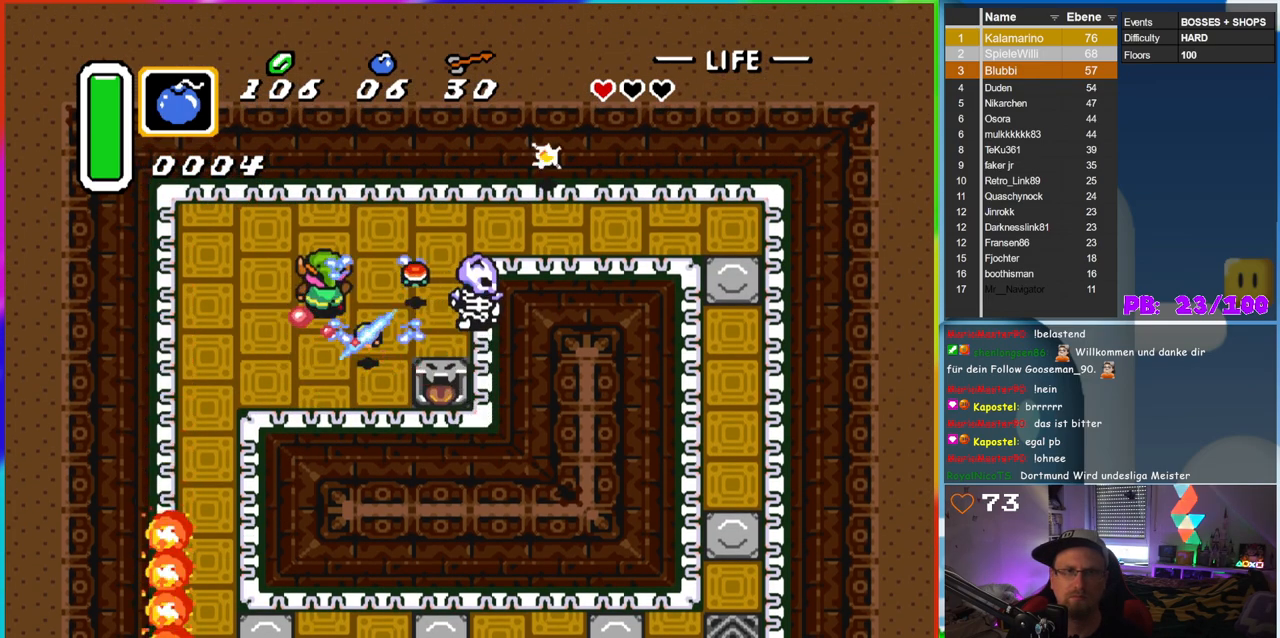
{"buttons": ["DPAD_RIGHT"], "events": [[67, "DPAD_RIGHT", "down"], [100, "DPAD_UP", "up"], [133, "B", "down"], [267, "DPAD_RIGHT", "up"], [350, "B", "up"], [433, "DPAD_RIGHT", "down"]]}
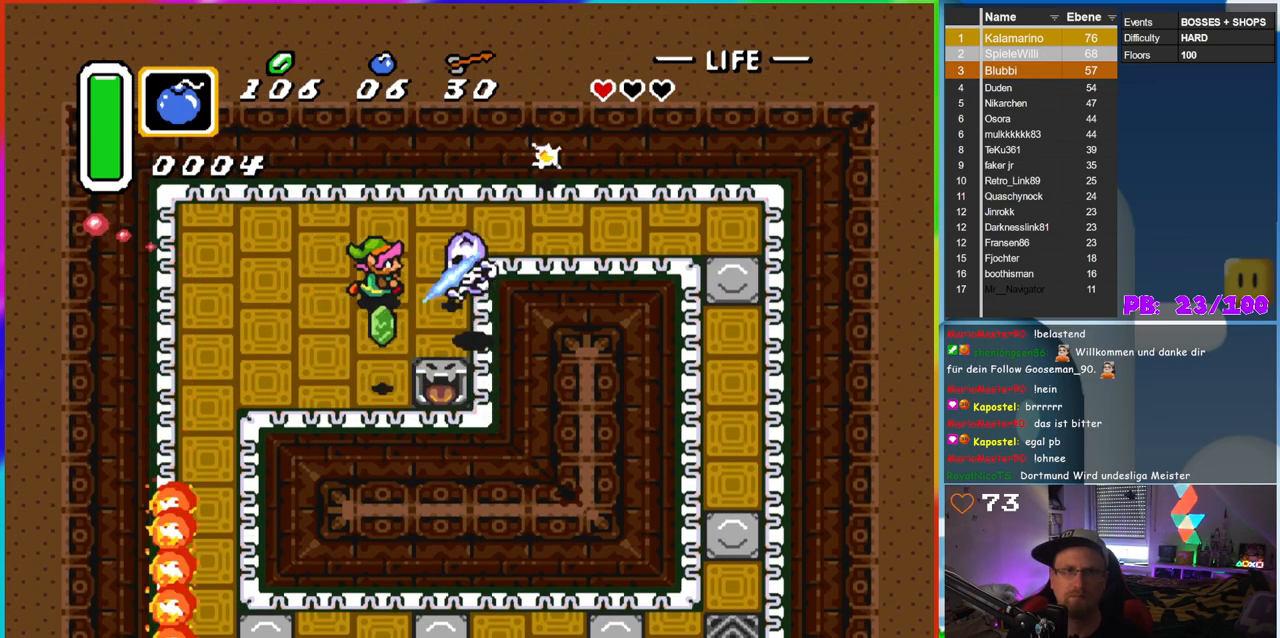
{"buttons": [], "events": [[100, "B", "down"], [200, "DPAD_RIGHT", "up"], [400, "B", "up"]]}
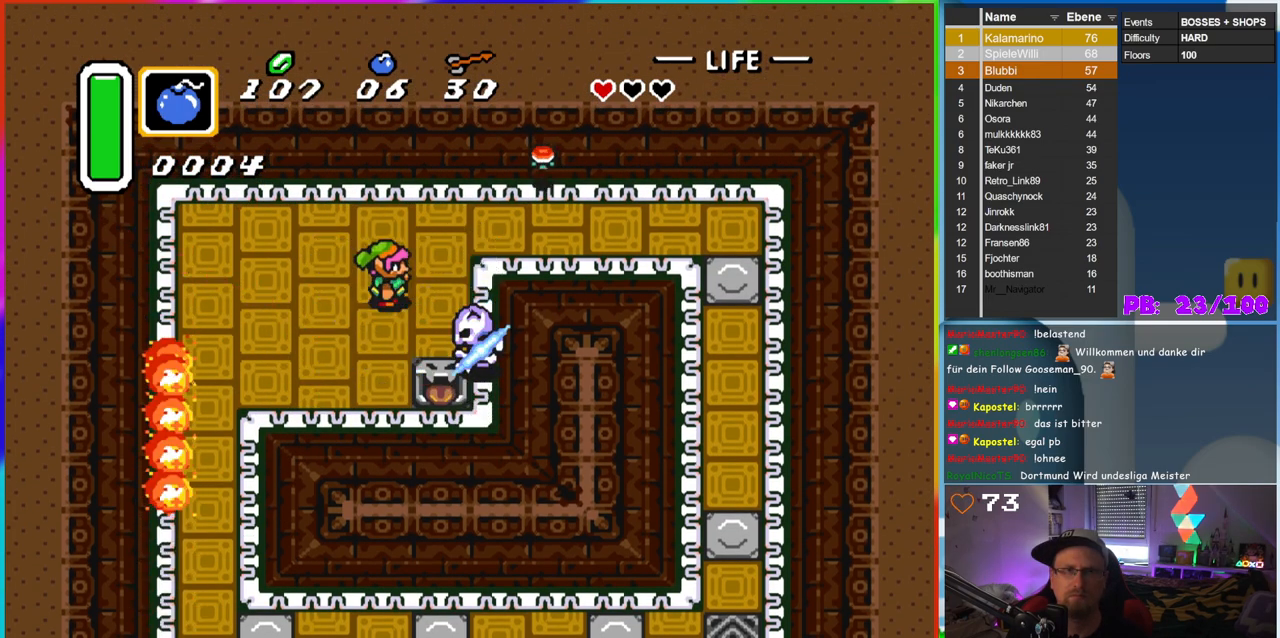
{"buttons": [], "events": [[150, "DPAD_RIGHT", "down"], [400, "DPAD_RIGHT", "up"]]}
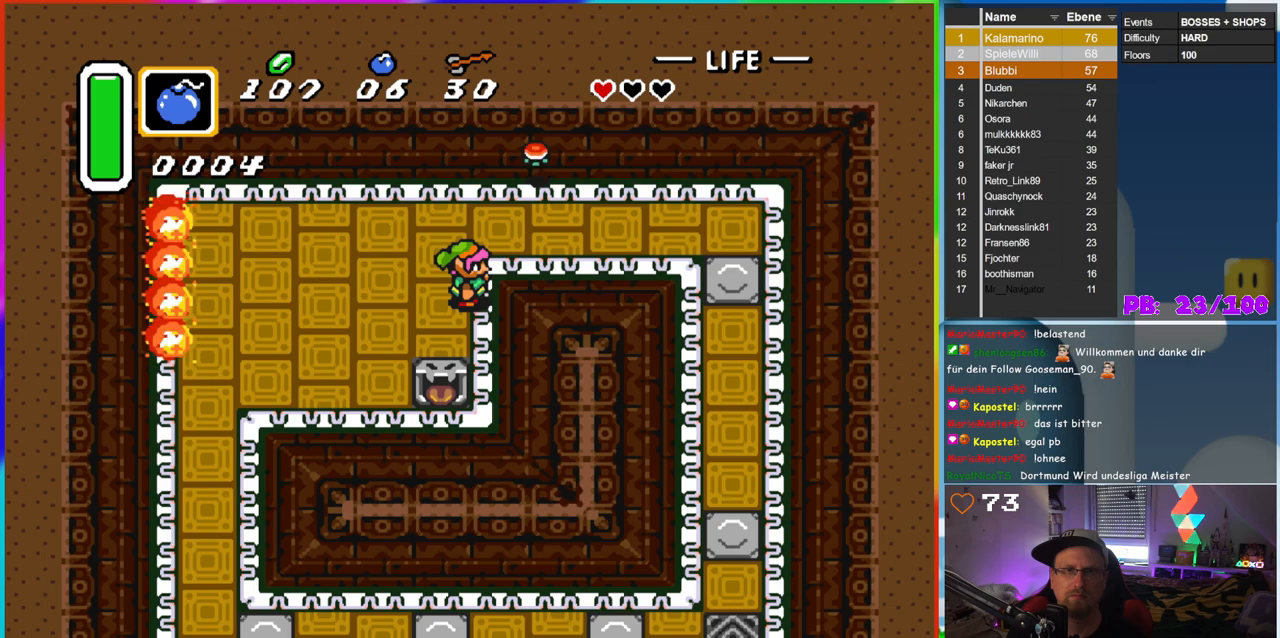
{"buttons": ["DPAD_RIGHT"], "events": [[283, "DPAD_UP", "down"], [483, "DPAD_RIGHT", "down"], [483, "DPAD_UP", "up"]]}
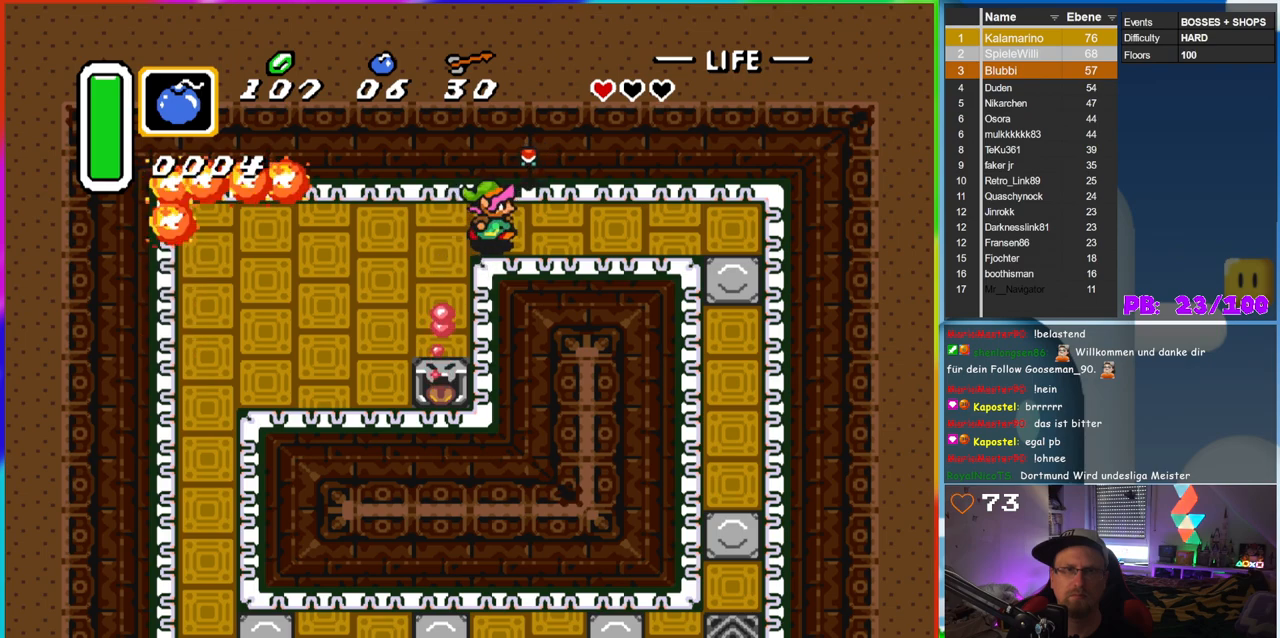
{"buttons": ["DPAD_RIGHT"], "events": [[183, "DPAD_UP", "down"], [200, "DPAD_RIGHT", "up"], [217, "B", "down"], [300, "DPAD_RIGHT", "down"], [300, "DPAD_UP", "up"], [350, "B", "up"]]}
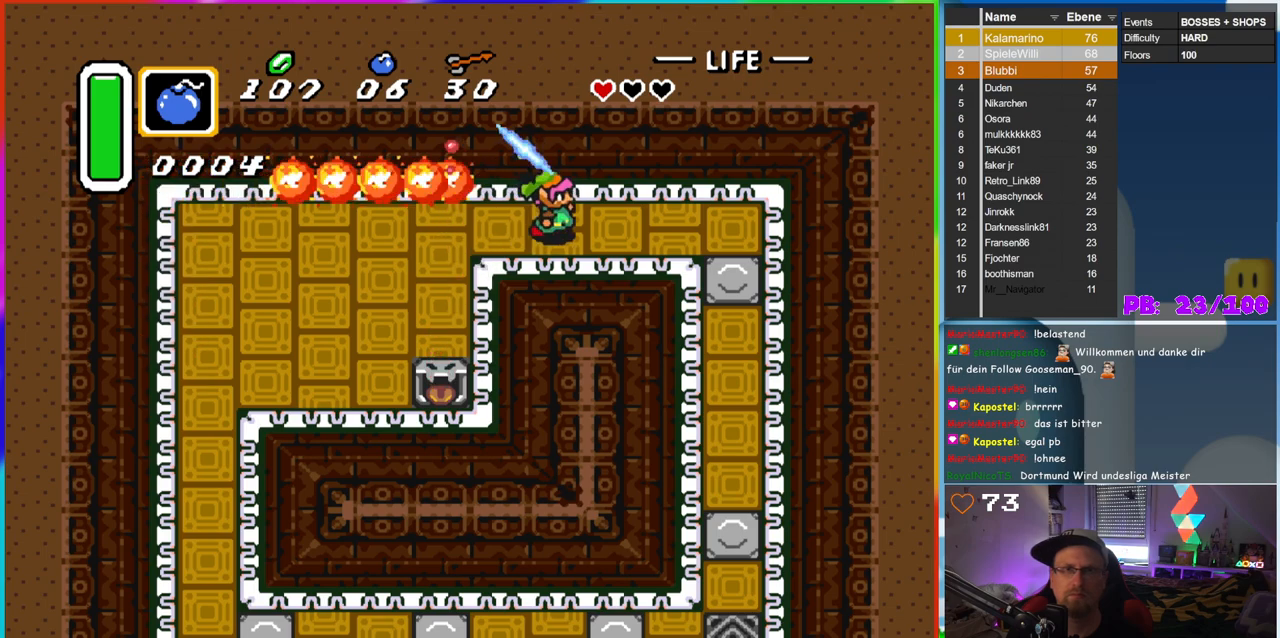
{"buttons": ["DPAD_DOWN", "DPAD_RIGHT"], "events": [[350, "DPAD_DOWN", "down"]]}
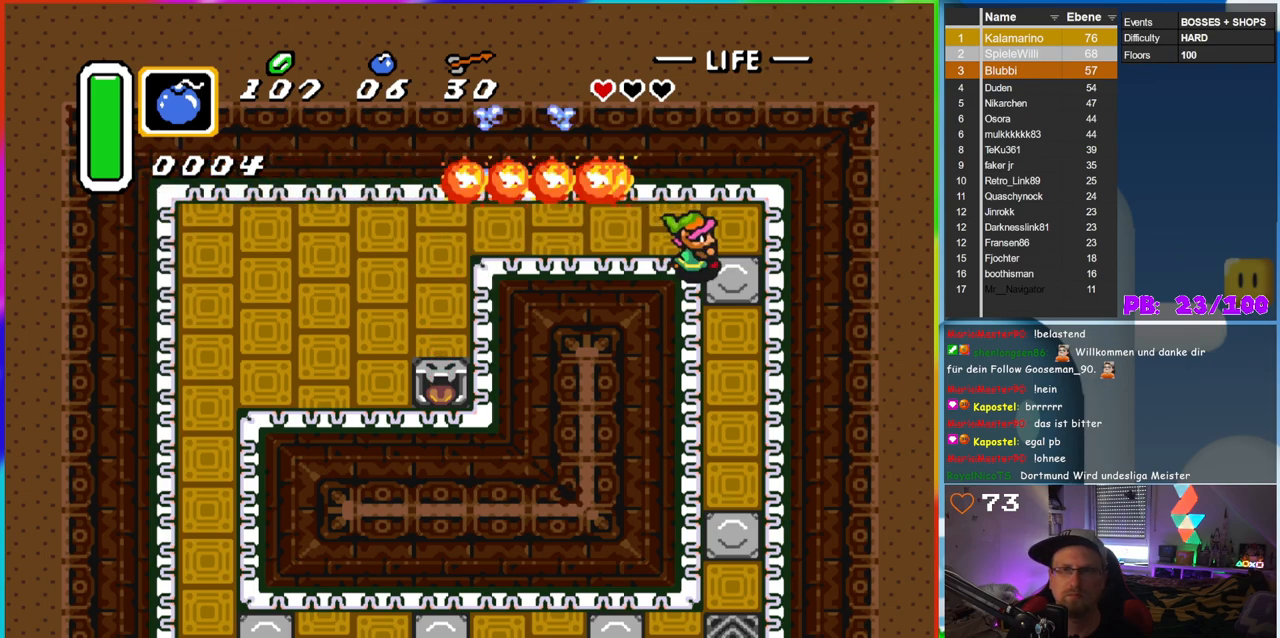
{"buttons": ["DPAD_UP", "DPAD_LEFT"], "events": [[133, "DPAD_RIGHT", "up"], [350, "DPAD_LEFT", "down"], [417, "DPAD_DOWN", "up"], [450, "DPAD_UP", "down"]]}
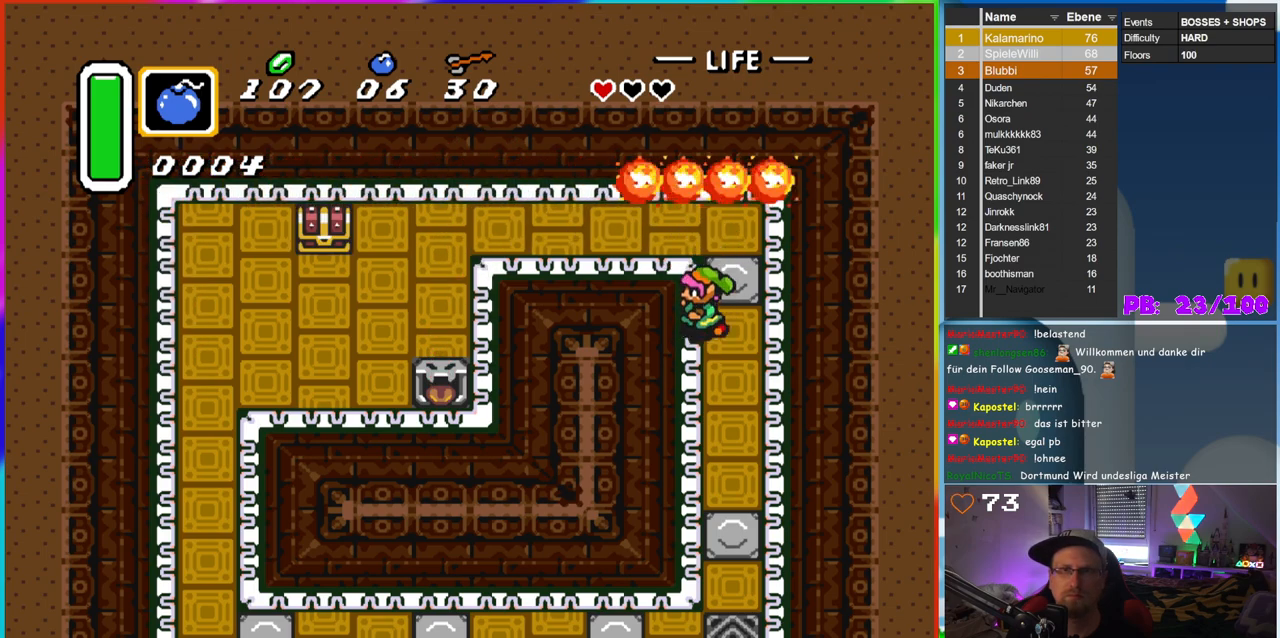
{"buttons": ["DPAD_LEFT"], "events": [[250, "DPAD_UP", "up"]]}
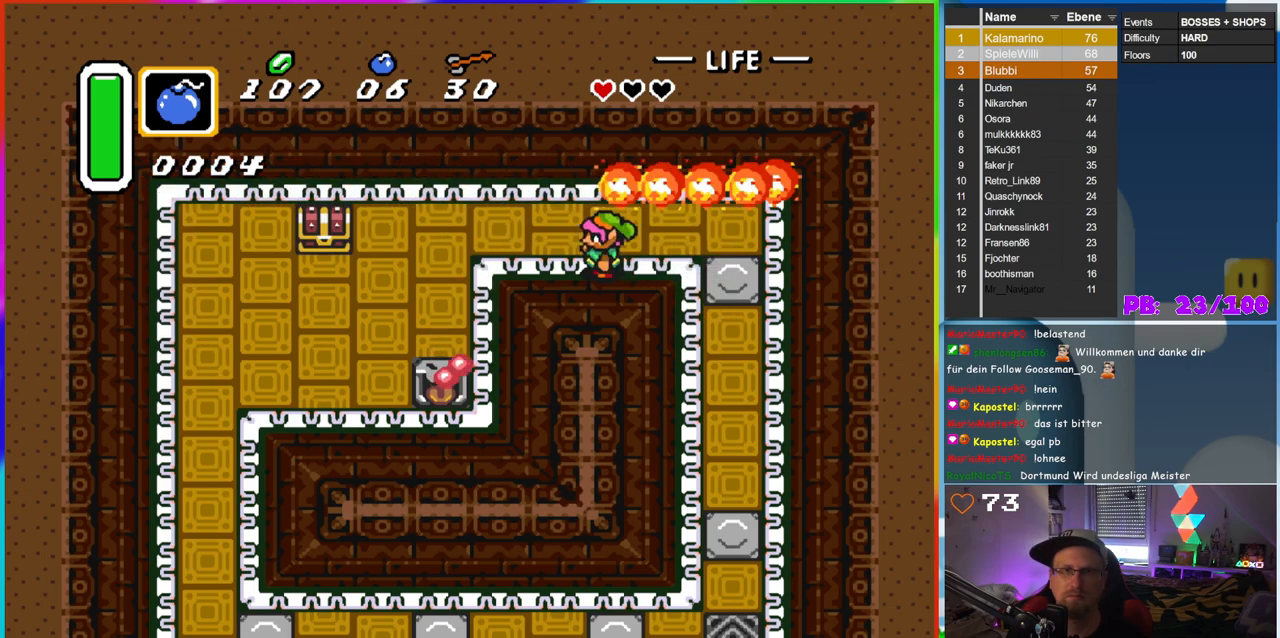
{"buttons": ["DPAD_LEFT"], "events": []}
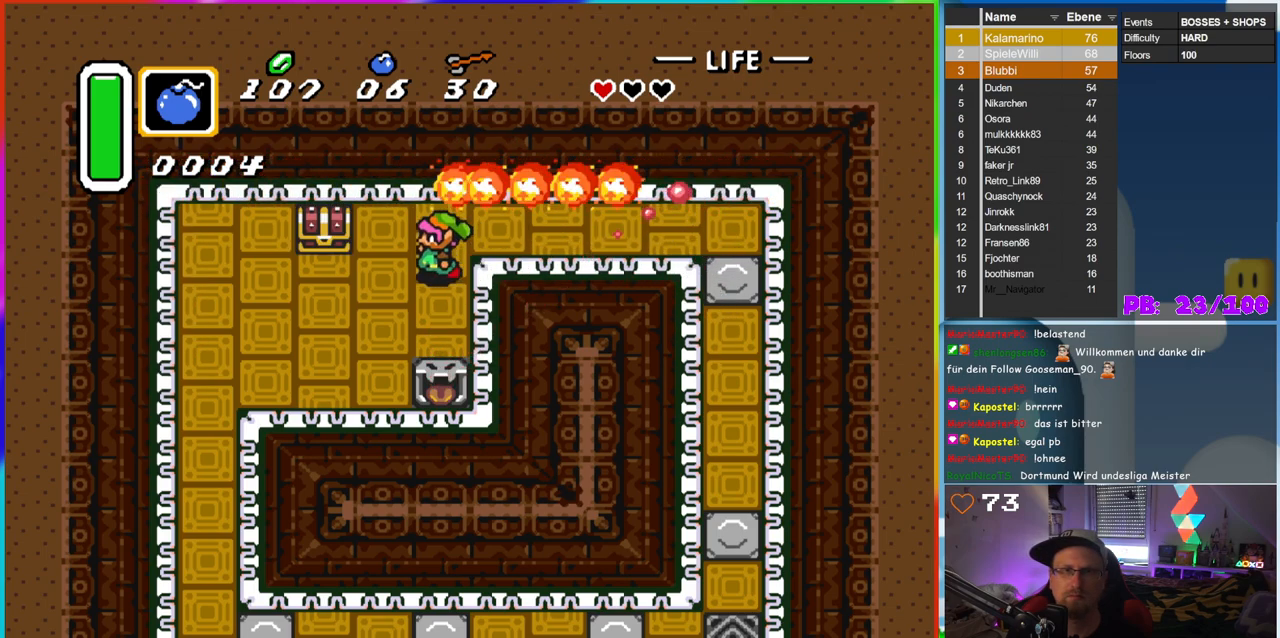
{"buttons": ["DPAD_UP"], "events": [[33, "DPAD_DOWN", "down"], [283, "DPAD_DOWN", "up"], [417, "DPAD_UP", "down"], [467, "DPAD_LEFT", "up"]]}
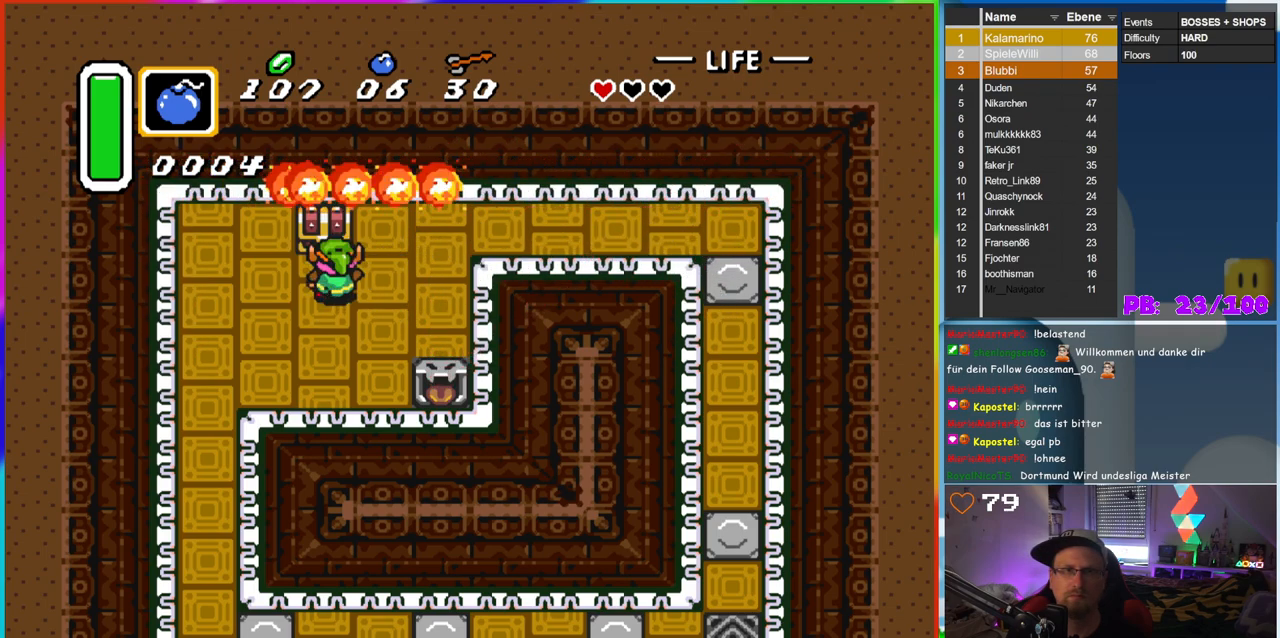
{"buttons": [], "events": [[67, "A", "down"], [217, "DPAD_UP", "up"], [400, "A", "up"]]}
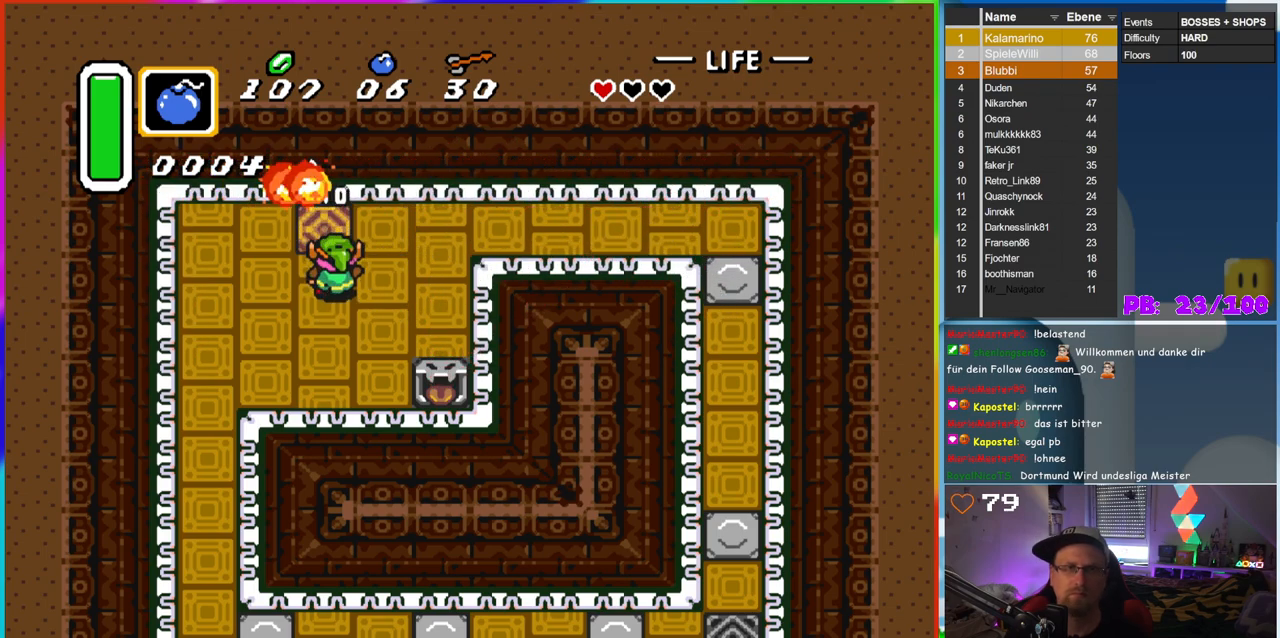
{"buttons": ["DPAD_UP", "DPAD_LEFT"], "events": [[467, "DPAD_LEFT", "down"], [500, "DPAD_UP", "down"]]}
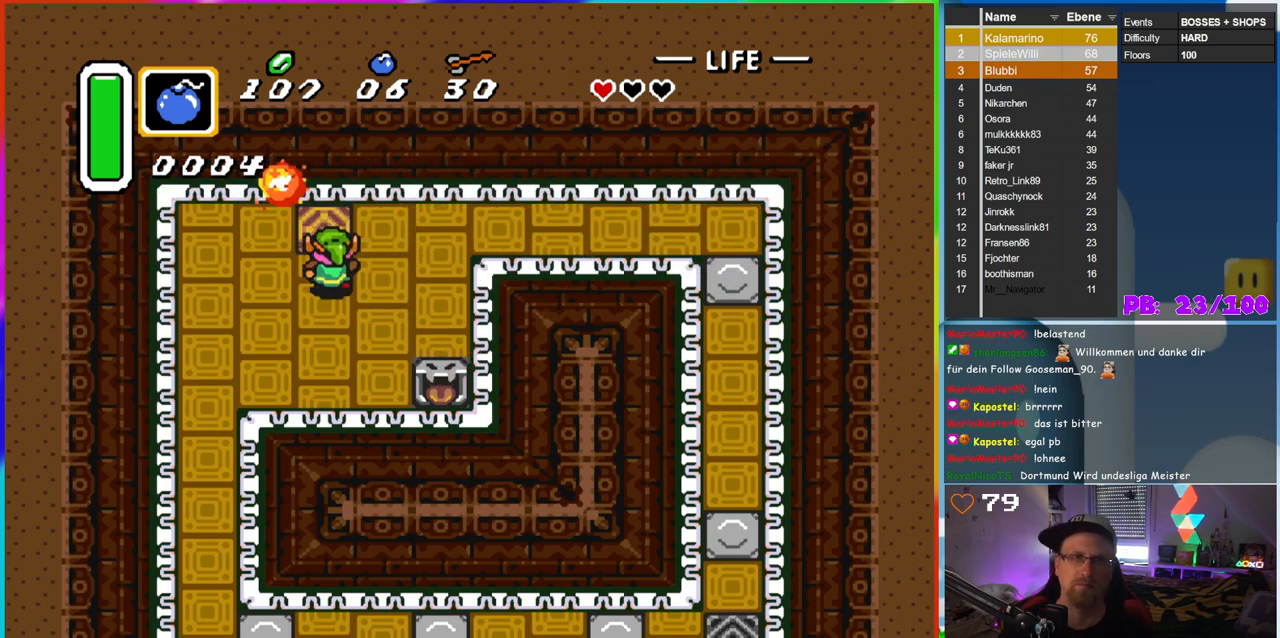
{"buttons": [], "events": [[50, "DPAD_LEFT", "up"], [267, "DPAD_UP", "up"]]}
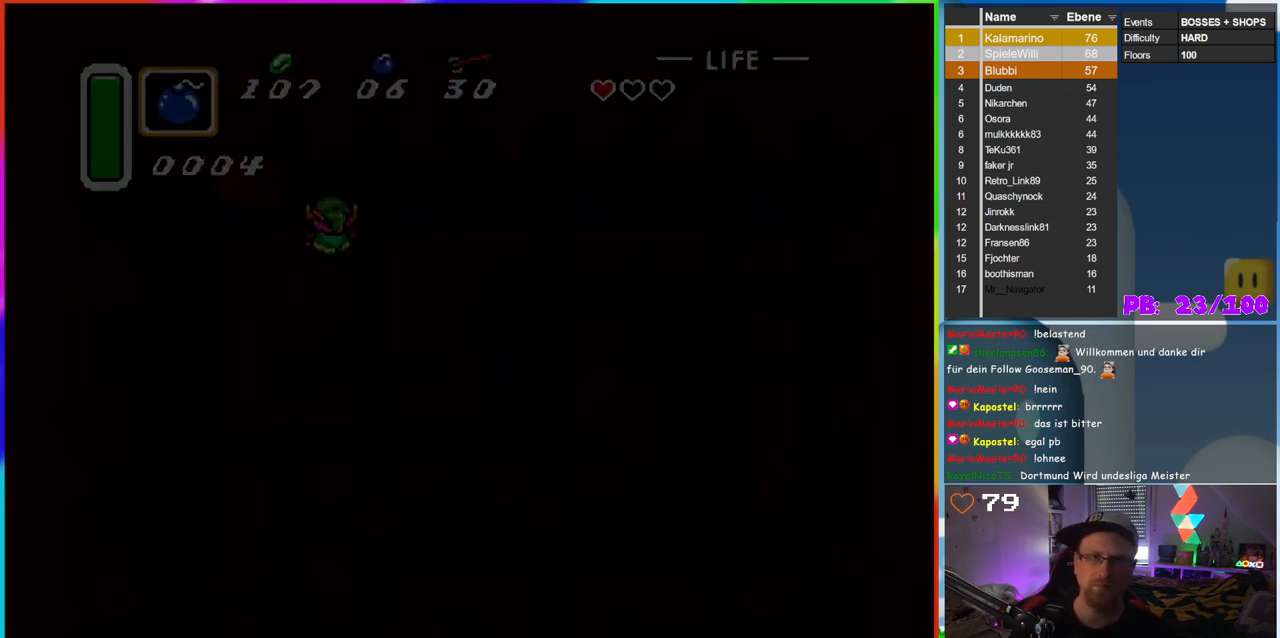
{"buttons": [], "events": []}
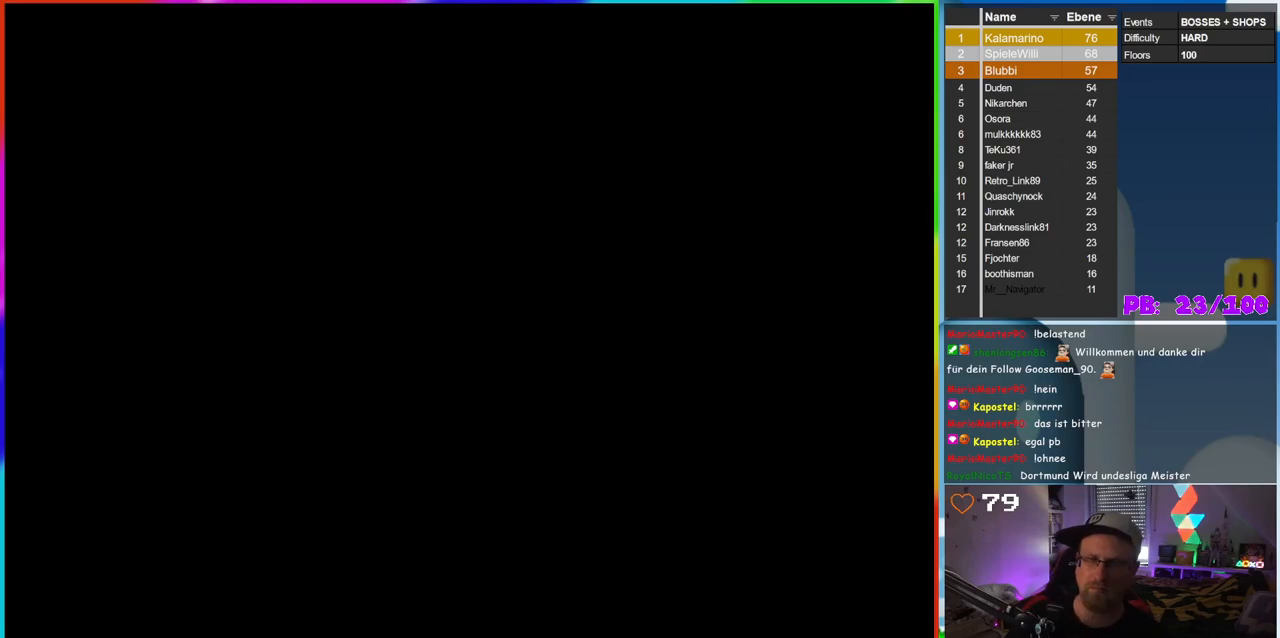
{"buttons": [], "events": []}
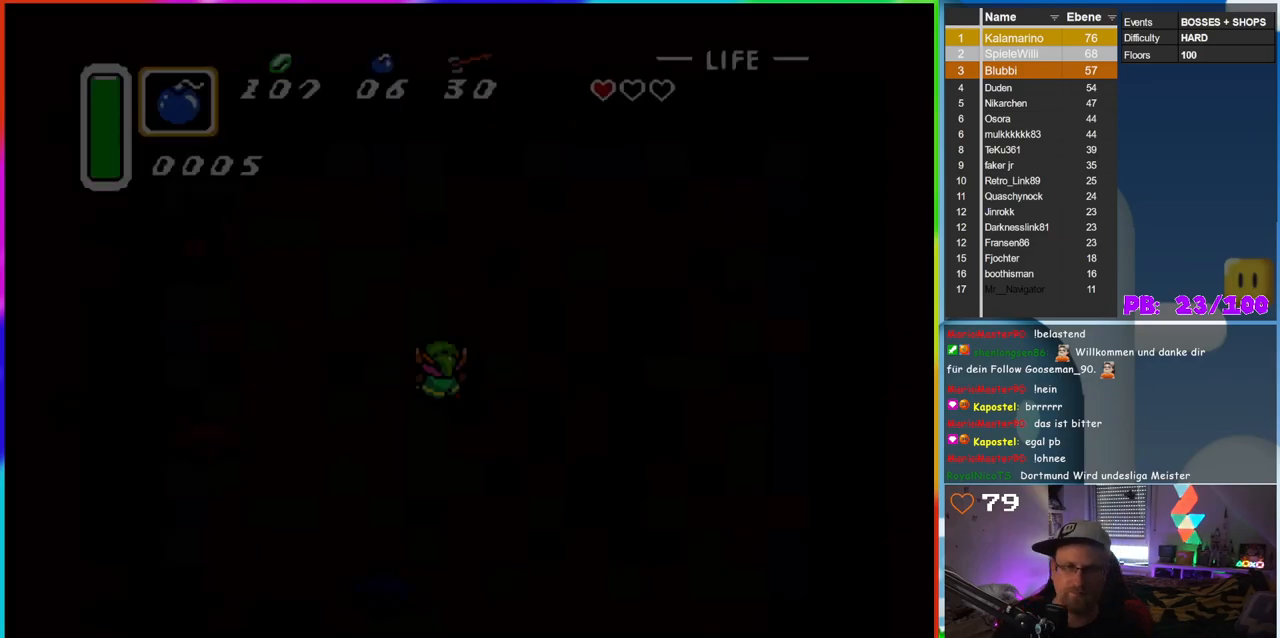
{"buttons": [], "events": []}
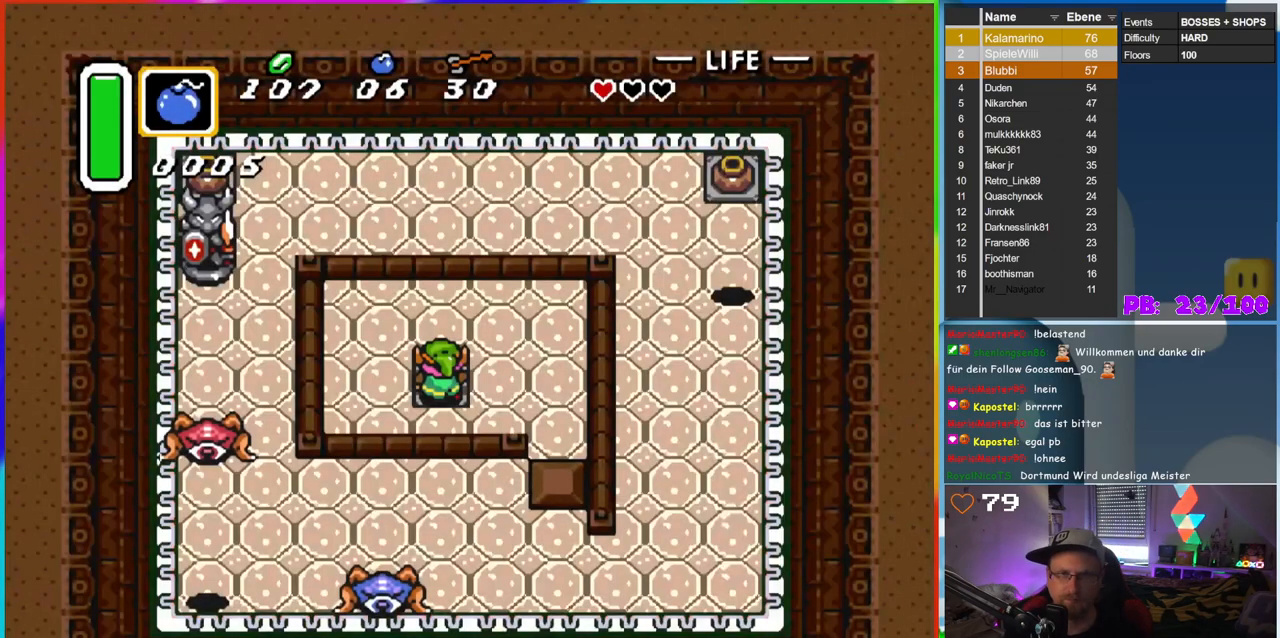
{"buttons": ["DPAD_RIGHT"], "events": [[283, "DPAD_RIGHT", "down"]]}
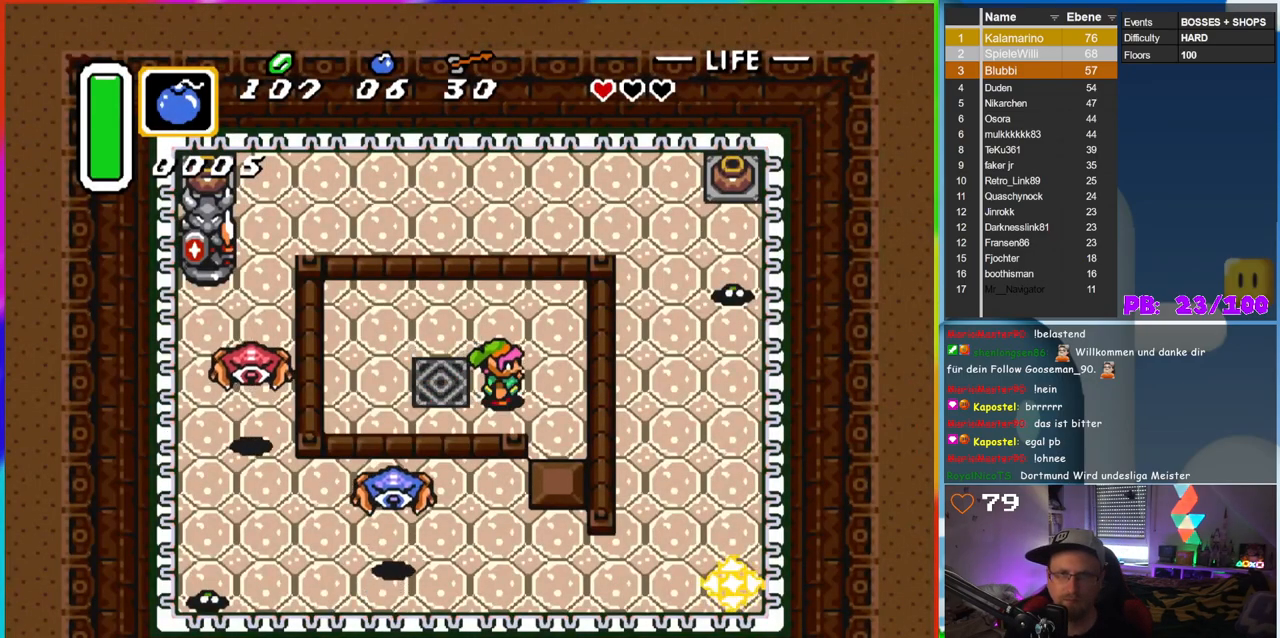
{"buttons": ["B"], "events": [[33, "DPAD_RIGHT", "up"], [100, "DPAD_LEFT", "down"], [167, "B", "down"], [167, "DPAD_LEFT", "up"]]}
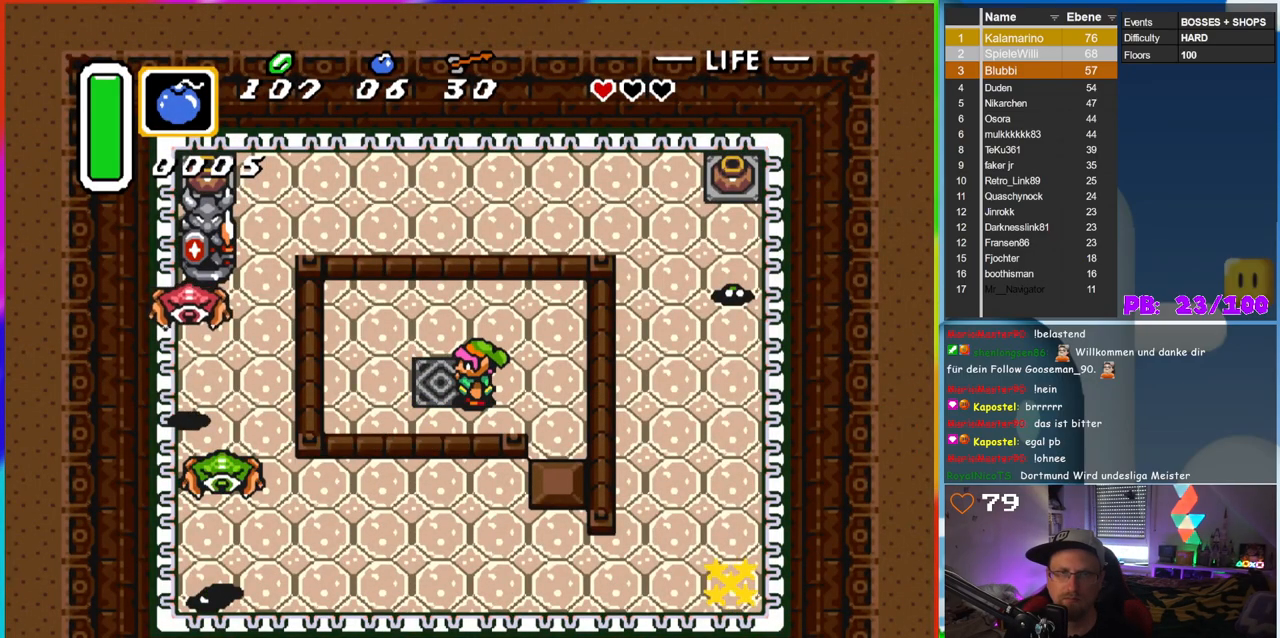
{"buttons": ["B"], "events": [[300, "B", "up"], [350, "B", "down"]]}
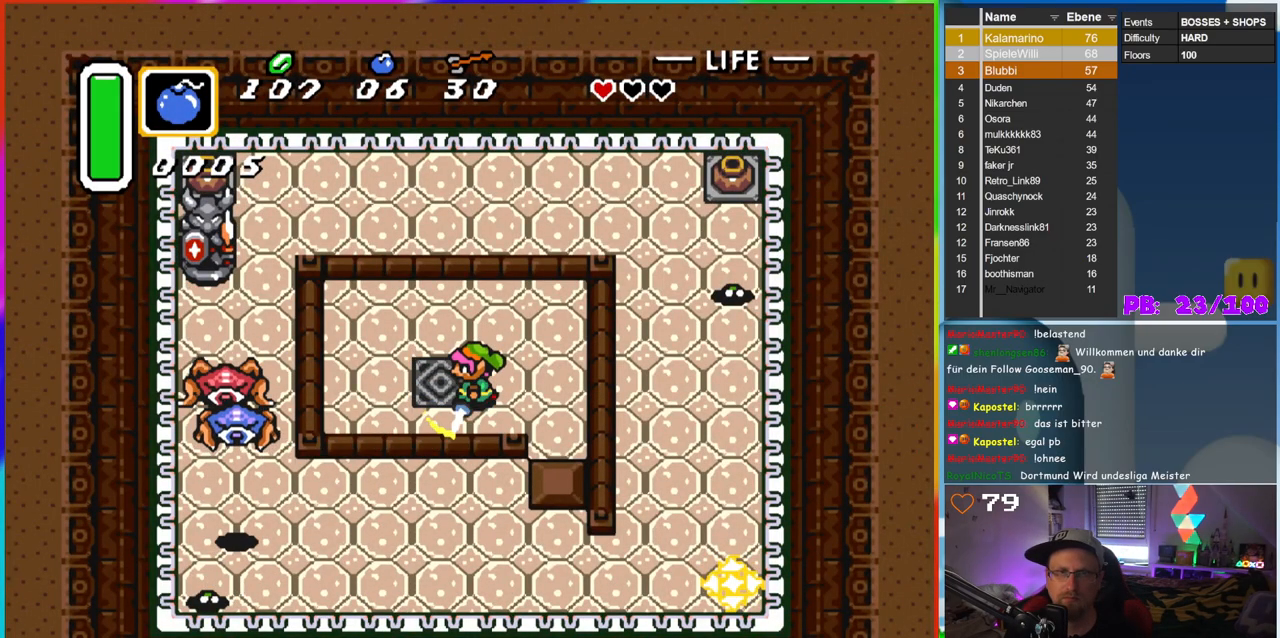
{"buttons": ["B"], "events": []}
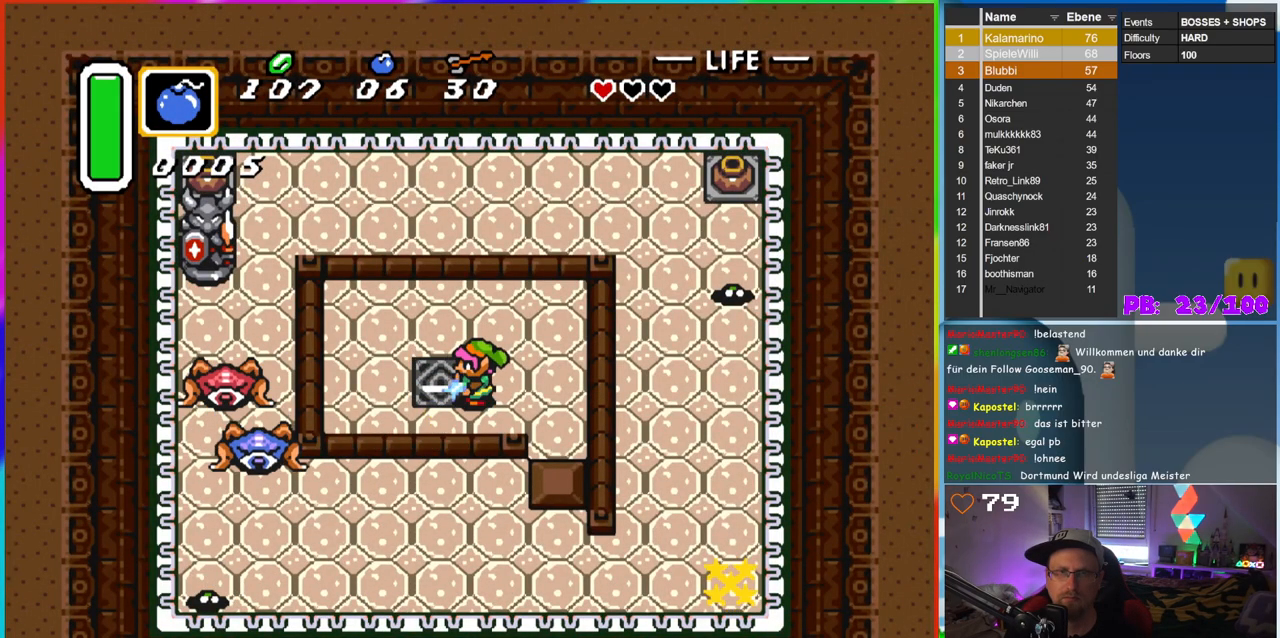
{"buttons": ["B", "DPAD_DOWN", "DPAD_LEFT"], "events": [[117, "DPAD_LEFT", "down"], [117, "DPAD_UP", "down"], [267, "DPAD_UP", "up"], [433, "DPAD_DOWN", "down"]]}
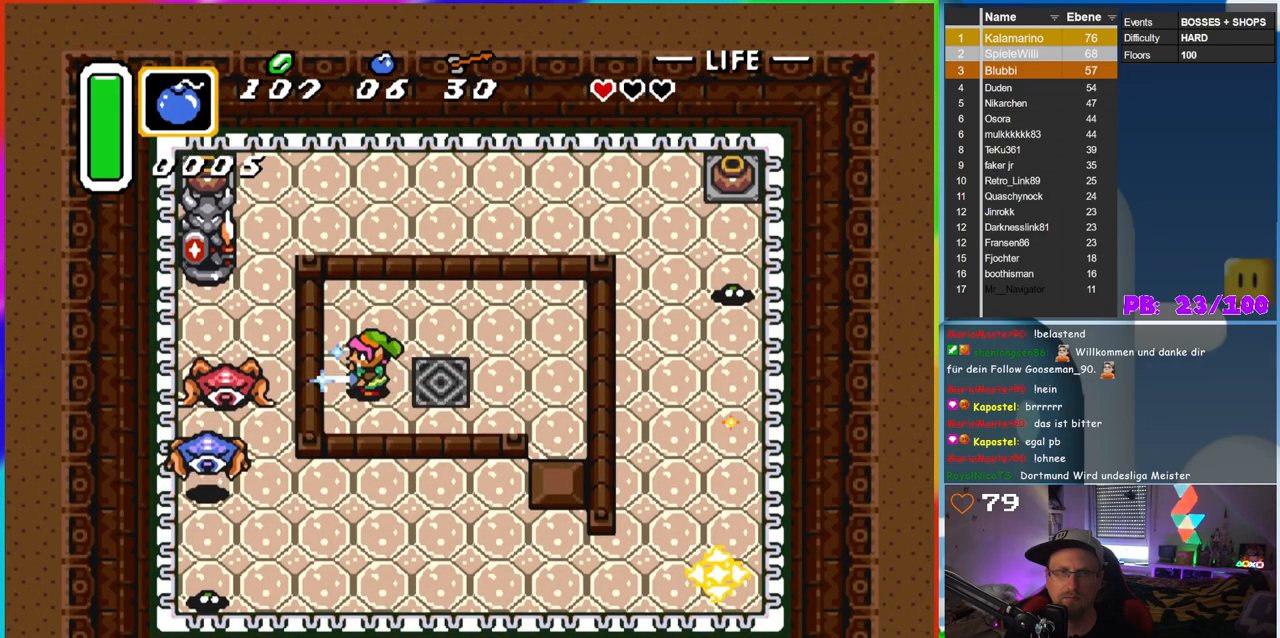
{"buttons": [], "events": [[200, "B", "up"], [233, "DPAD_DOWN", "up"], [367, "DPAD_LEFT", "up"]]}
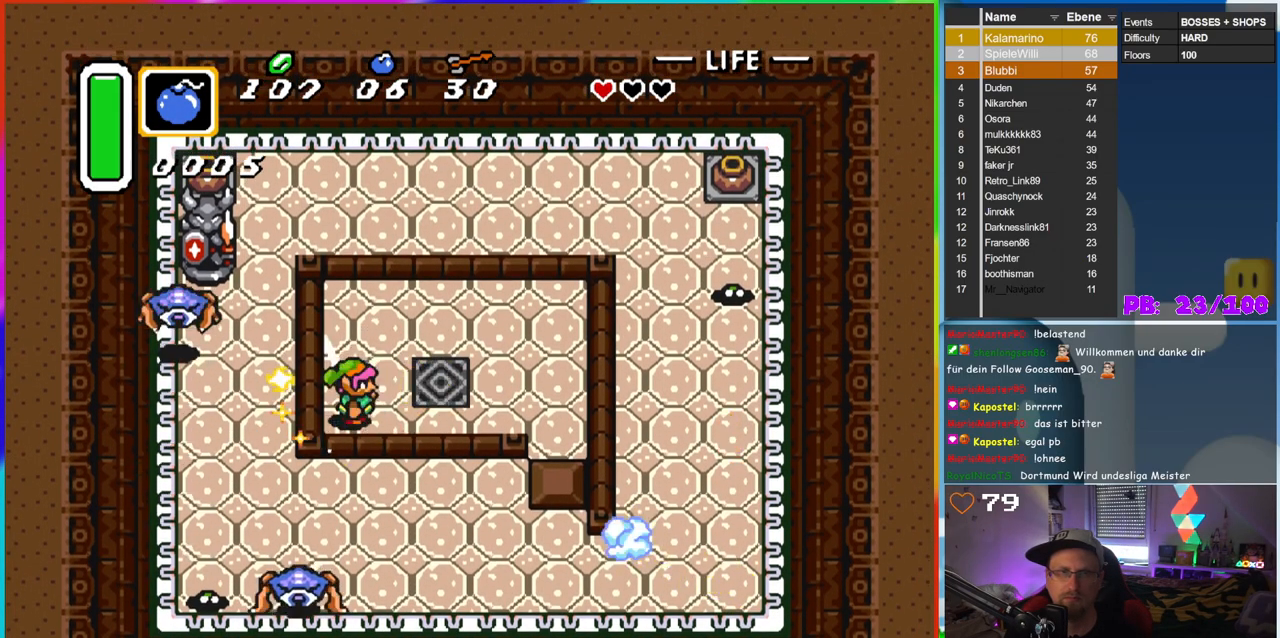
{"buttons": ["B"], "events": [[433, "B", "down"]]}
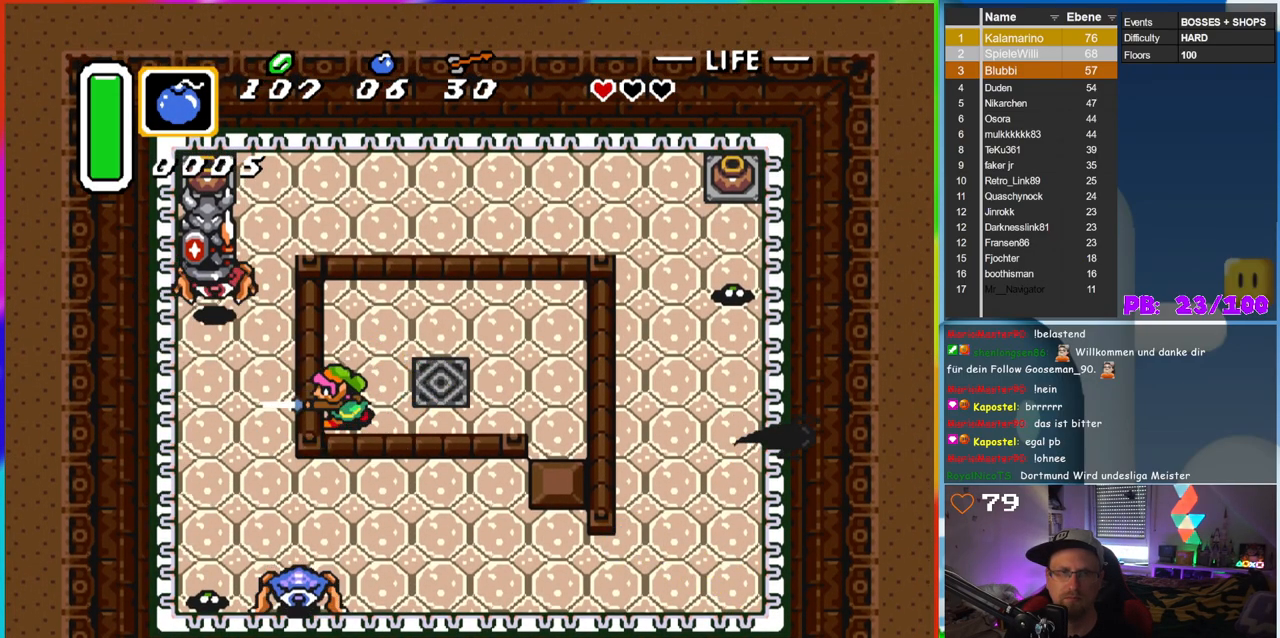
{"buttons": ["B", "DPAD_LEFT"], "events": [[100, "DPAD_RIGHT", "down"], [417, "DPAD_RIGHT", "up"], [433, "DPAD_UP", "down"], [450, "DPAD_UP", "up"], [467, "DPAD_LEFT", "down"]]}